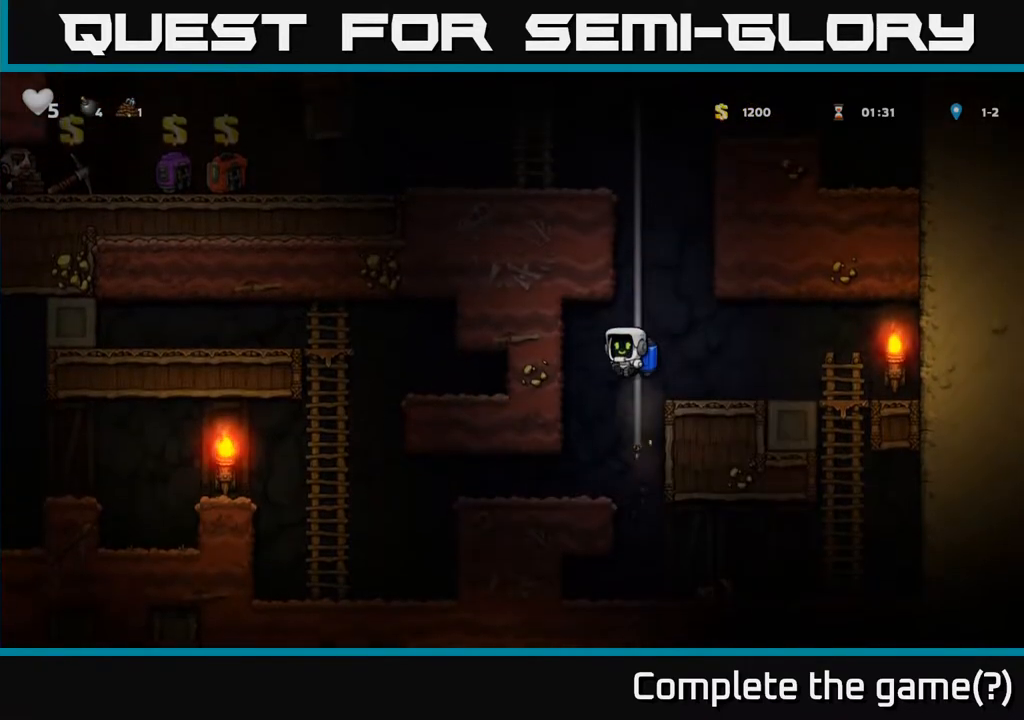
Gameplay with a controller (Xbox layout); each line is a JSON object with the inputs held at the frame after it. "events" lists button and stick changes between this image and that frame as [ms after this image, input, new state], when the widget could be followed in between. Not read: right_stick.
{"buttons": [], "left_stick": "left", "events": [[250, "left_stick", "left"], [267, "A", "down"], [333, "A", "up"]]}
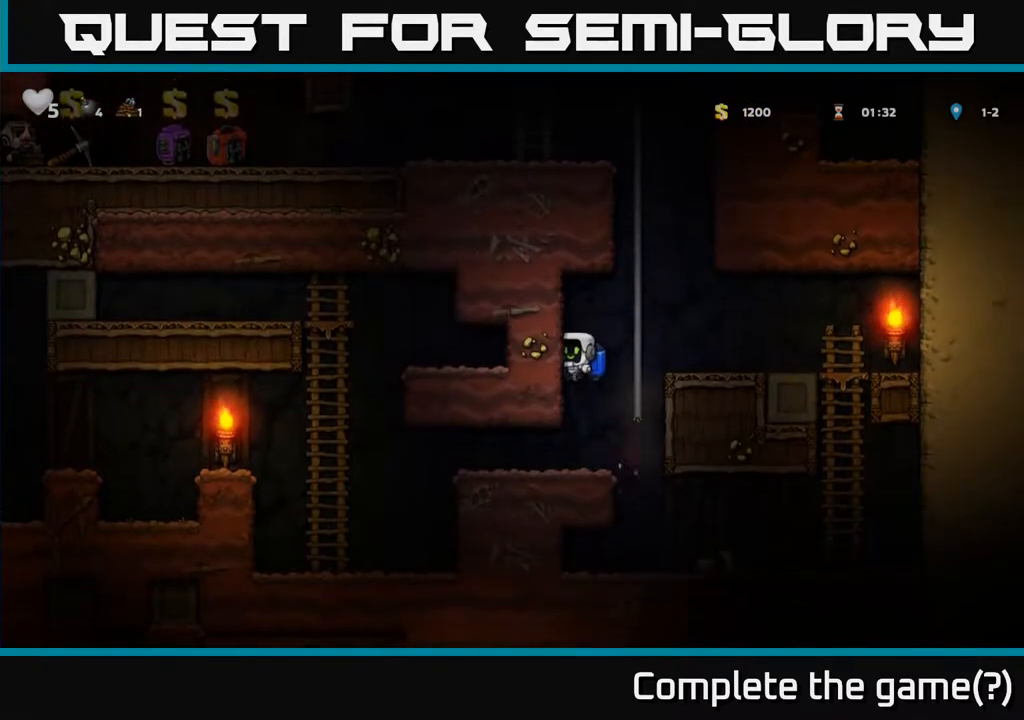
{"buttons": [], "left_stick": "left", "events": []}
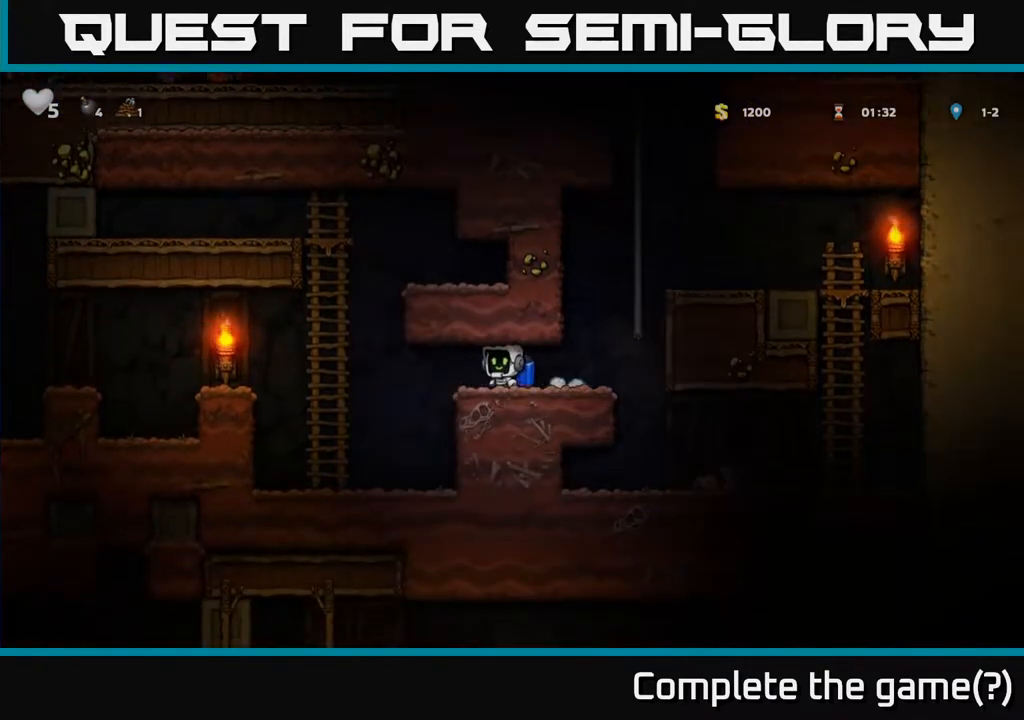
{"buttons": [], "left_stick": "left", "events": [[167, "A", "down"], [250, "A", "up"], [350, "A", "down"], [433, "A", "up"]]}
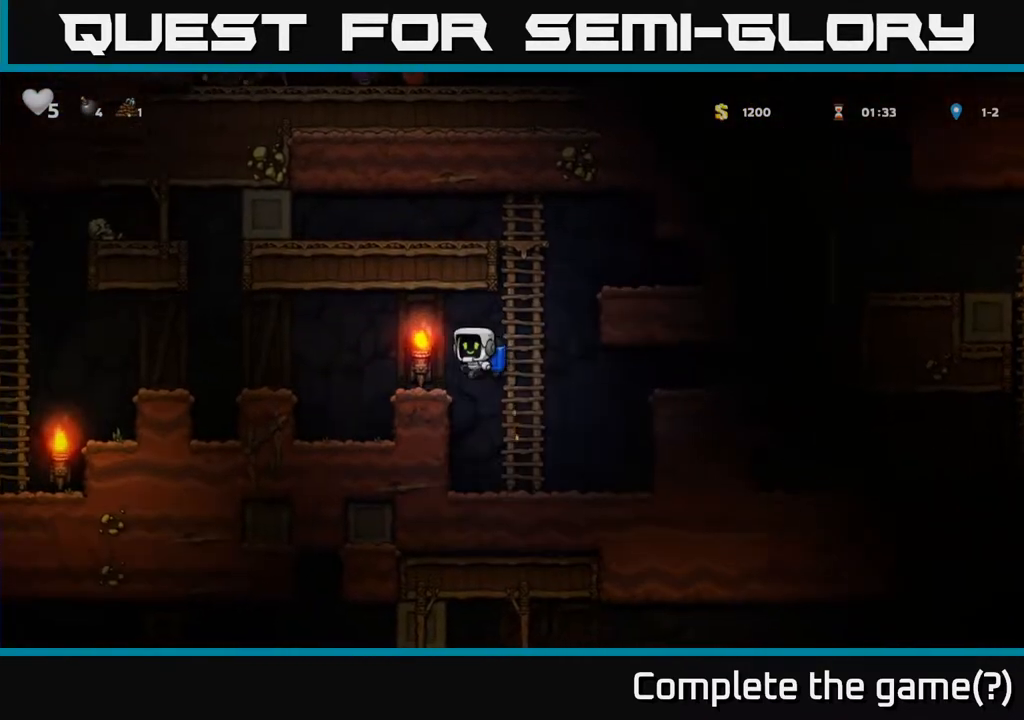
{"buttons": [], "left_stick": "left", "events": [[250, "A", "down"], [350, "A", "up"]]}
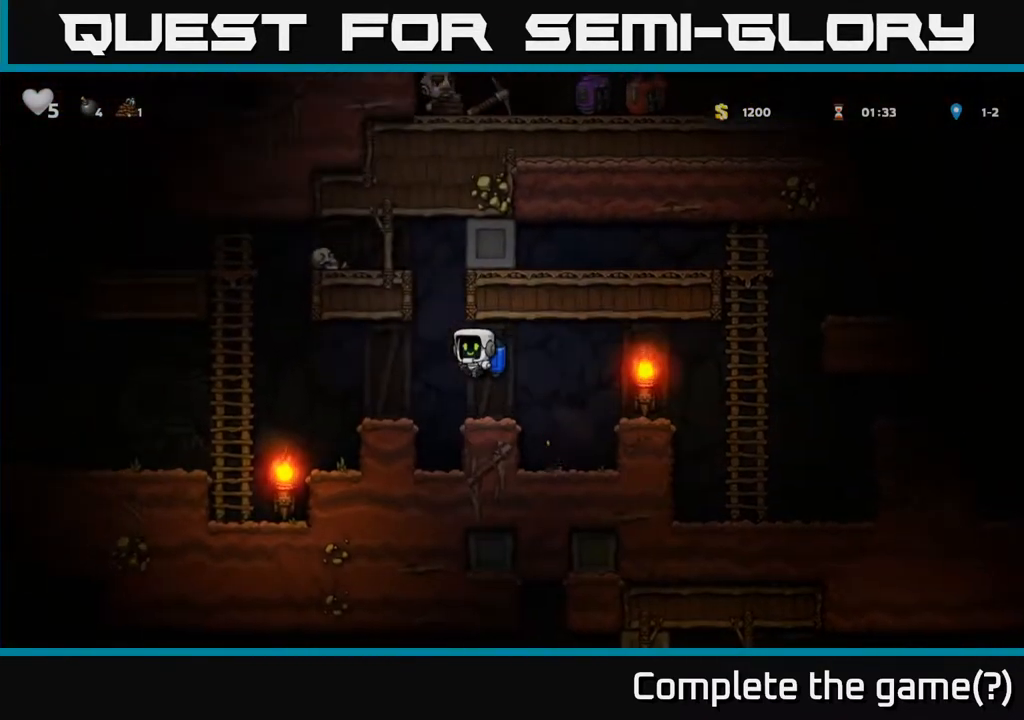
{"buttons": [], "left_stick": "left", "events": [[317, "A", "down"], [383, "A", "up"]]}
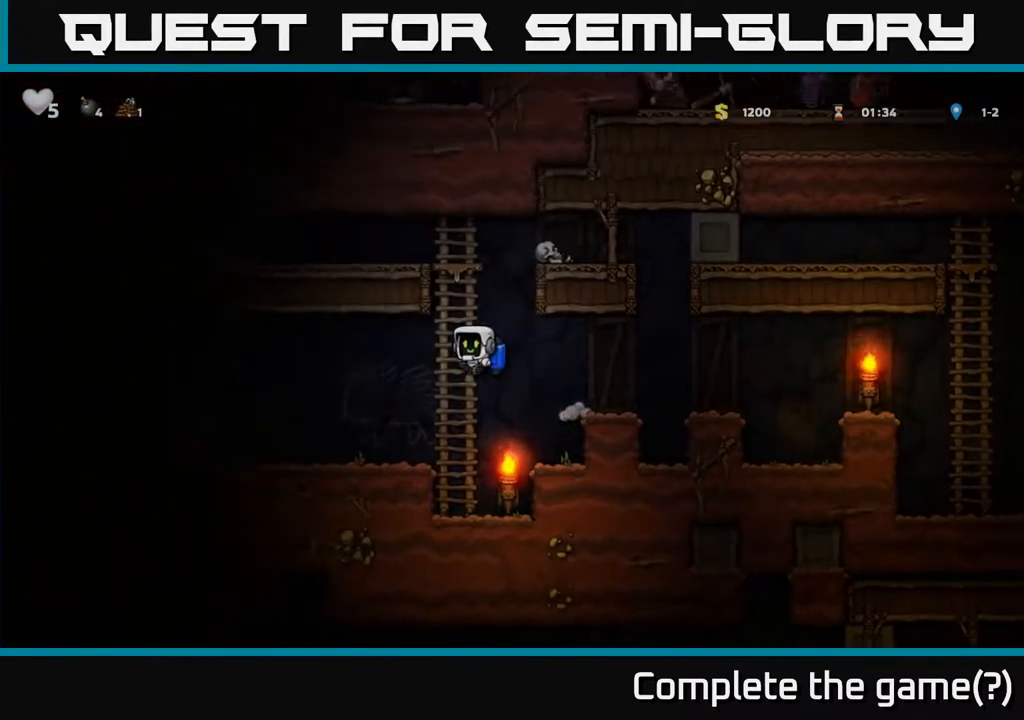
{"buttons": ["A"], "left_stick": "left", "events": [[383, "A", "down"]]}
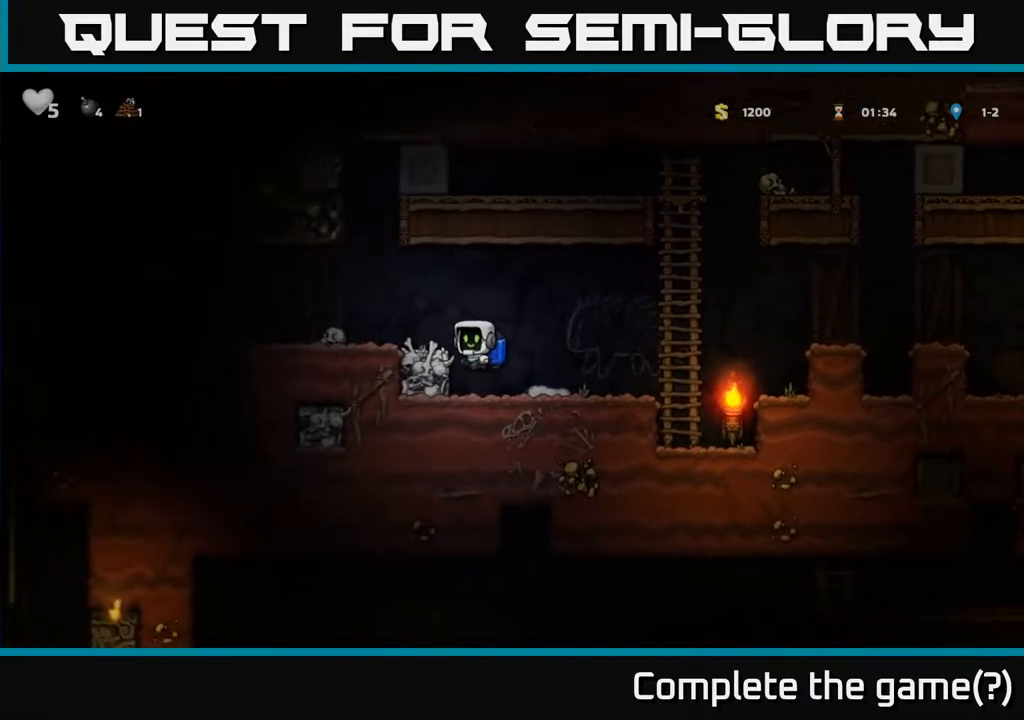
{"buttons": ["A"], "left_stick": "right", "events": [[83, "A", "up"], [383, "left_stick", "down-right"], [450, "A", "down"], [483, "left_stick", "right"]]}
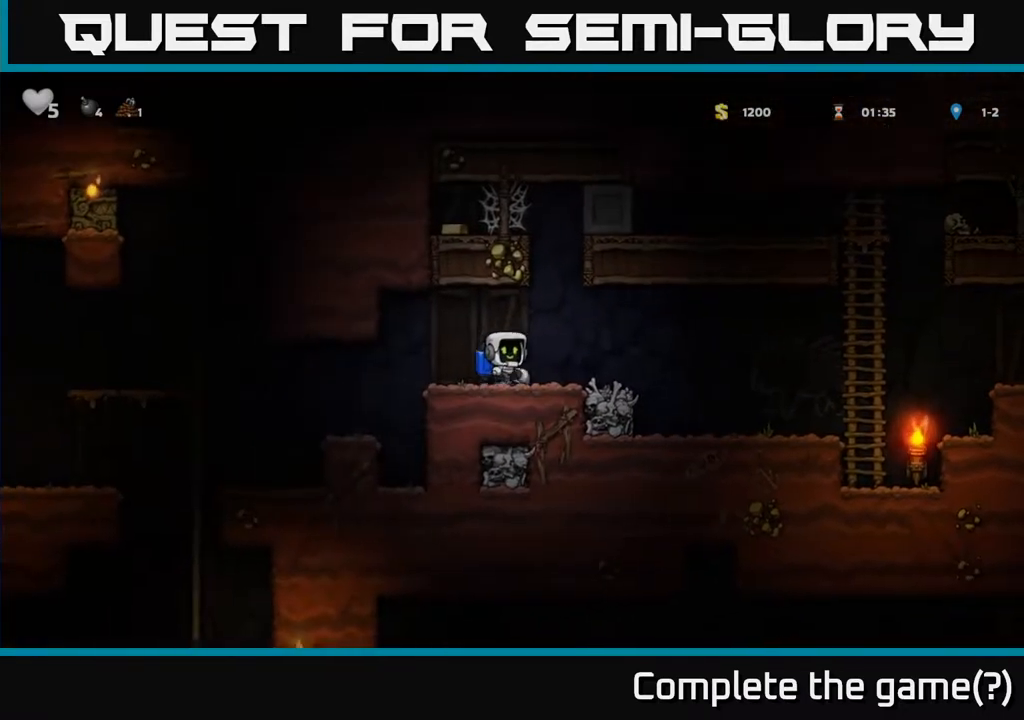
{"buttons": ["A"], "left_stick": "left", "events": [[83, "left_stick", "center"], [100, "A", "up"], [133, "A", "down"], [133, "left_stick", "left"], [183, "left_stick", "center"], [400, "left_stick", "left"]]}
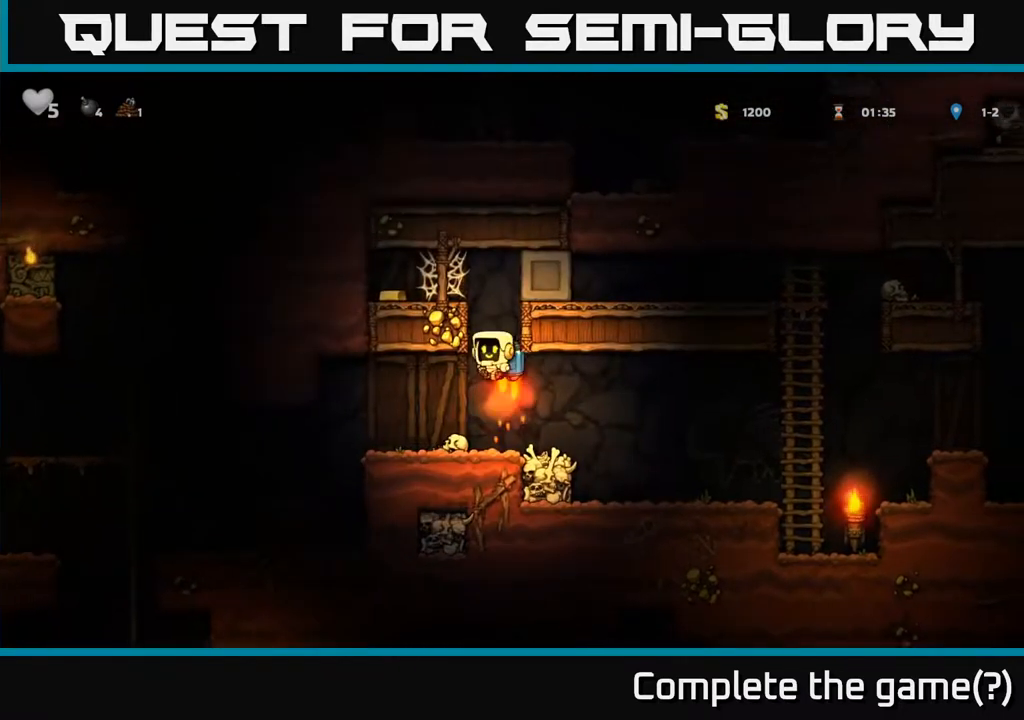
{"buttons": [], "left_stick": "left", "events": [[33, "left_stick", "center"], [283, "left_stick", "left"], [317, "A", "up"]]}
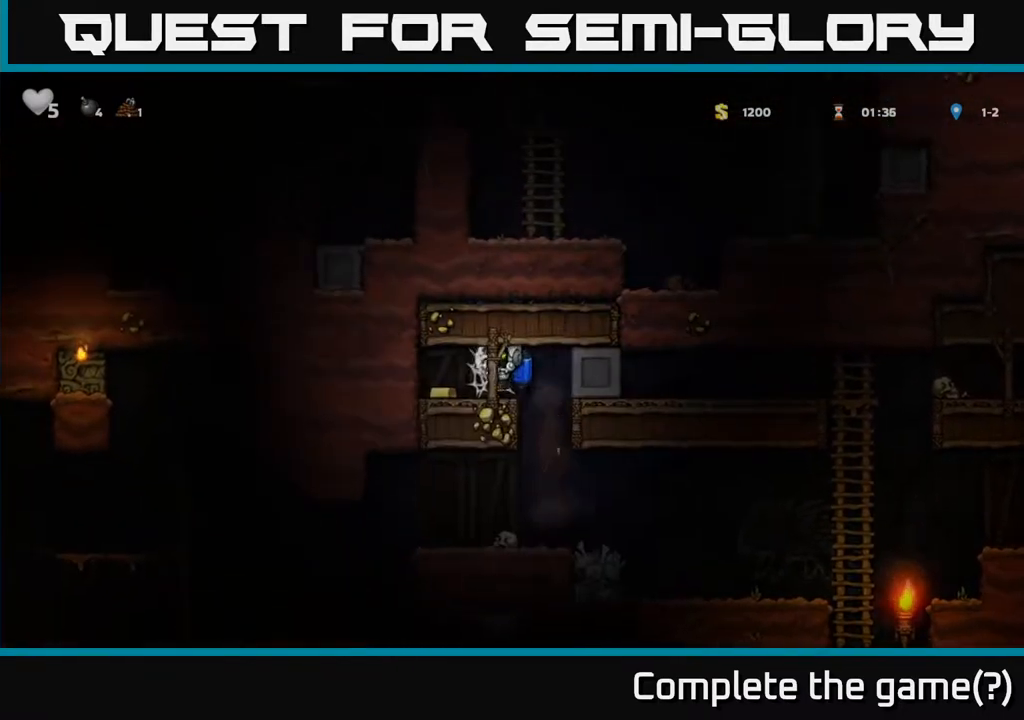
{"buttons": [], "left_stick": "right", "events": [[33, "A", "down"], [83, "A", "up"], [167, "A", "down"], [233, "A", "up"], [300, "A", "down"], [367, "A", "up"], [450, "left_stick", "right"]]}
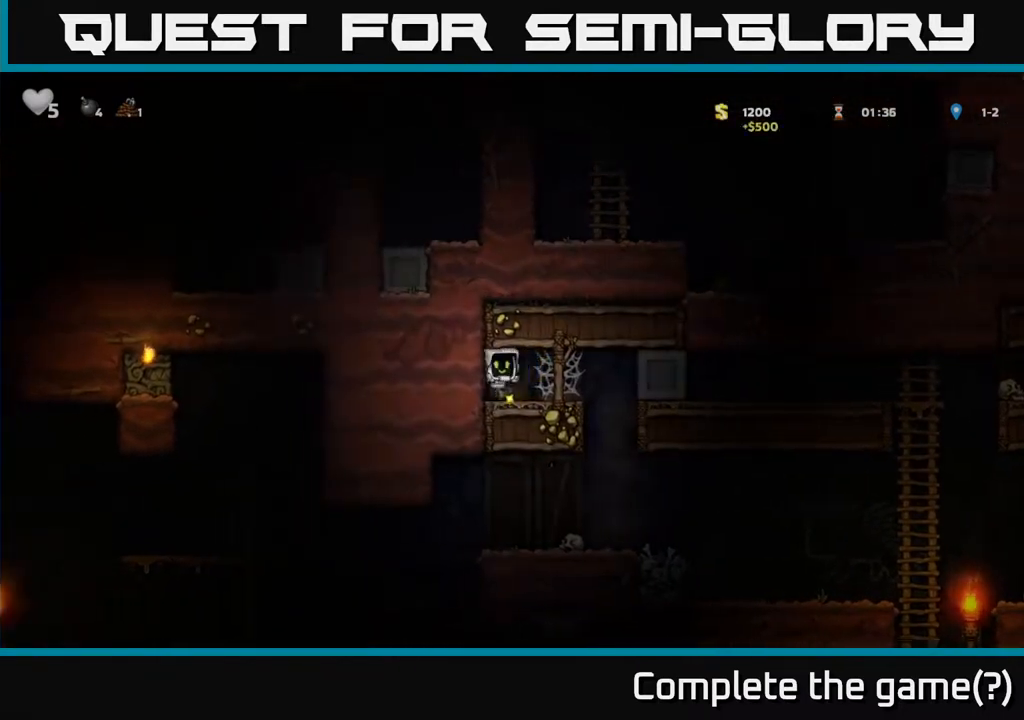
{"buttons": [], "left_stick": "right", "events": [[283, "A", "down"], [350, "A", "up"], [433, "A", "down"], [467, "A", "up"]]}
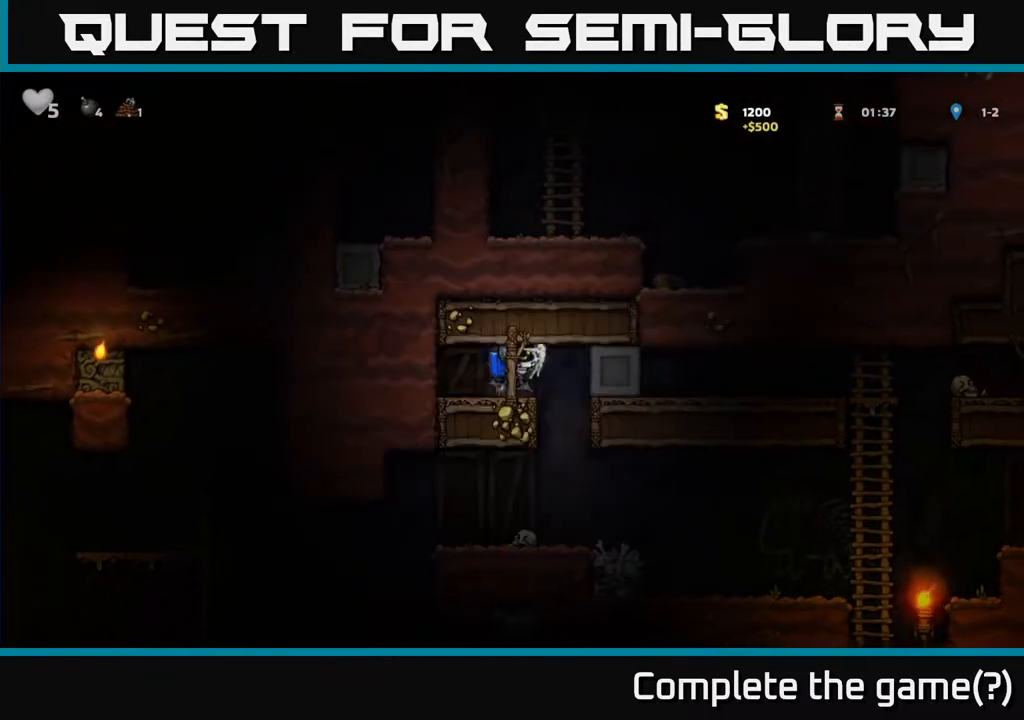
{"buttons": [], "left_stick": "left", "events": [[67, "A", "down"], [117, "A", "up"], [367, "left_stick", "center"], [500, "left_stick", "left"]]}
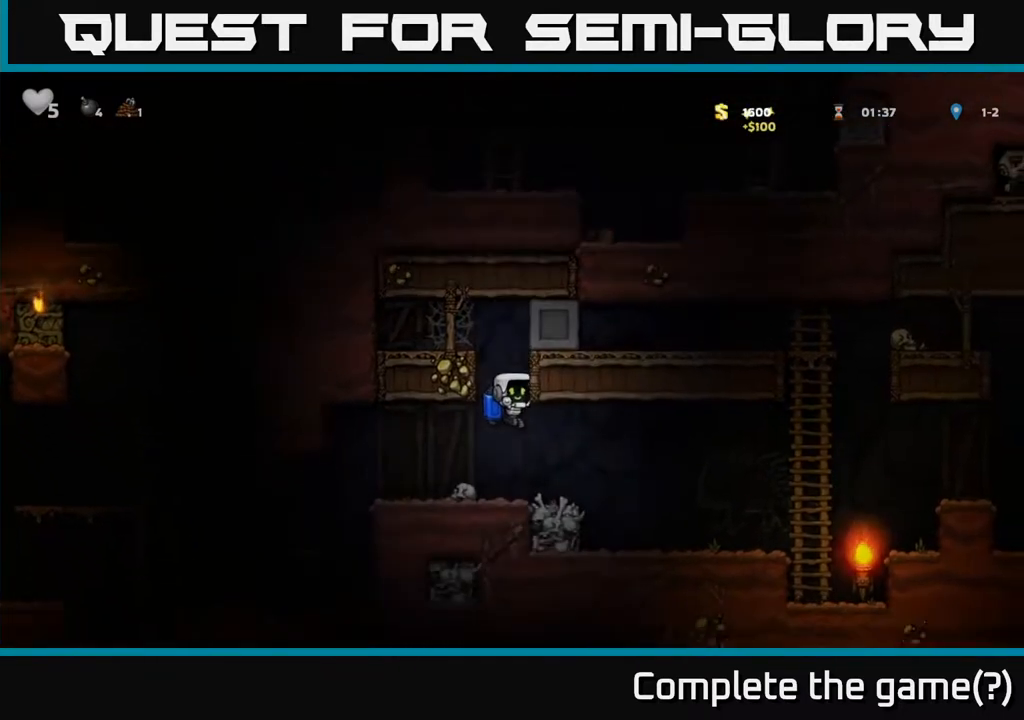
{"buttons": [], "left_stick": "left", "events": []}
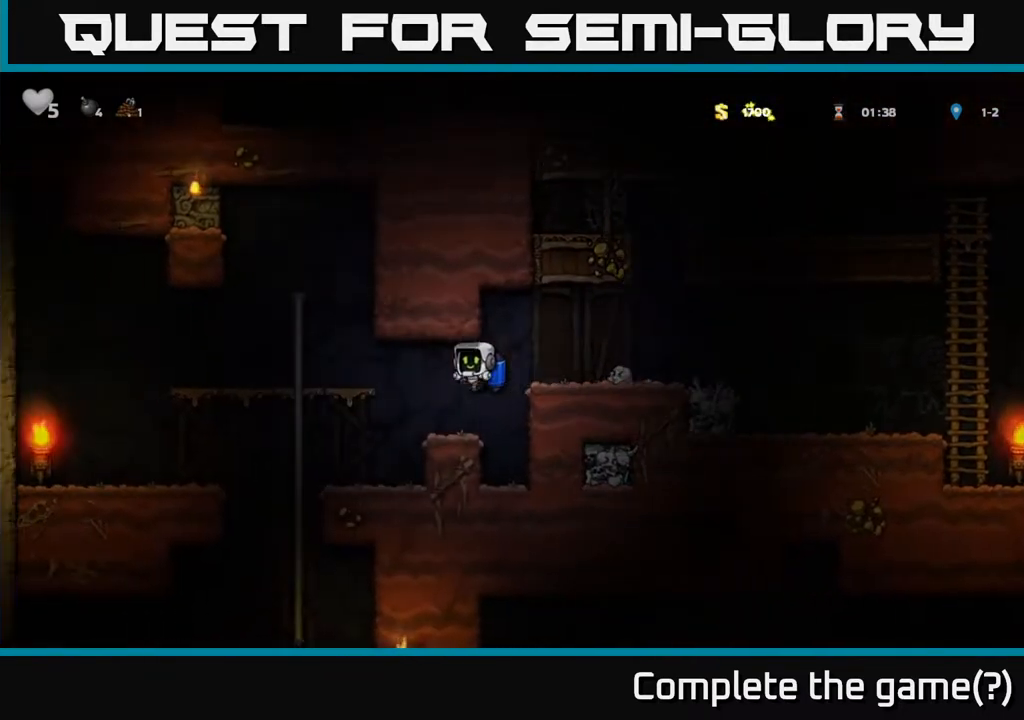
{"buttons": [], "left_stick": "down", "events": [[383, "left_stick", "up"], [500, "left_stick", "down"]]}
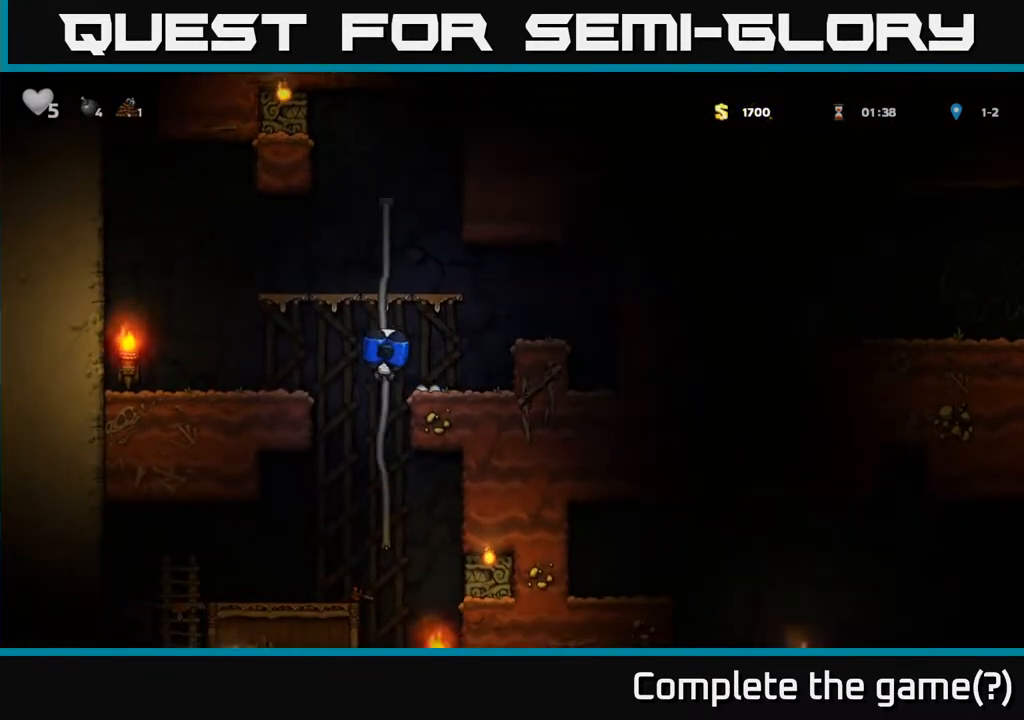
{"buttons": [], "left_stick": "up", "events": [[50, "A", "down"], [150, "A", "up"], [183, "left_stick", "center"], [367, "left_stick", "up"]]}
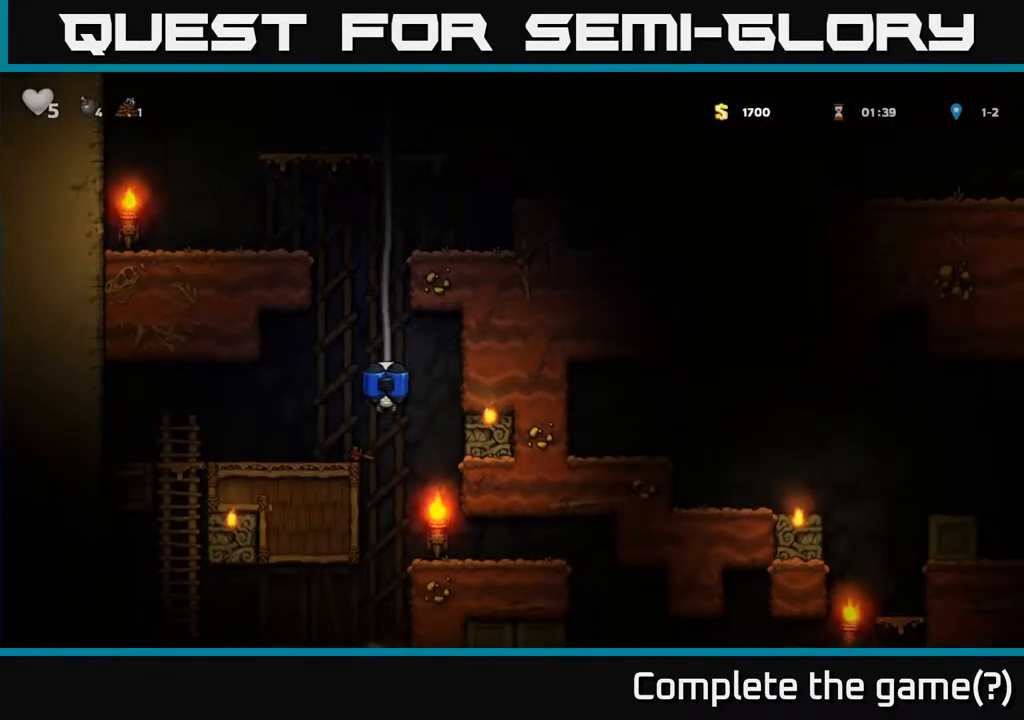
{"buttons": [], "left_stick": "right", "events": [[17, "A", "down"], [17, "left_stick", "down"], [150, "A", "up"], [183, "left_stick", "center"], [317, "left_stick", "right"]]}
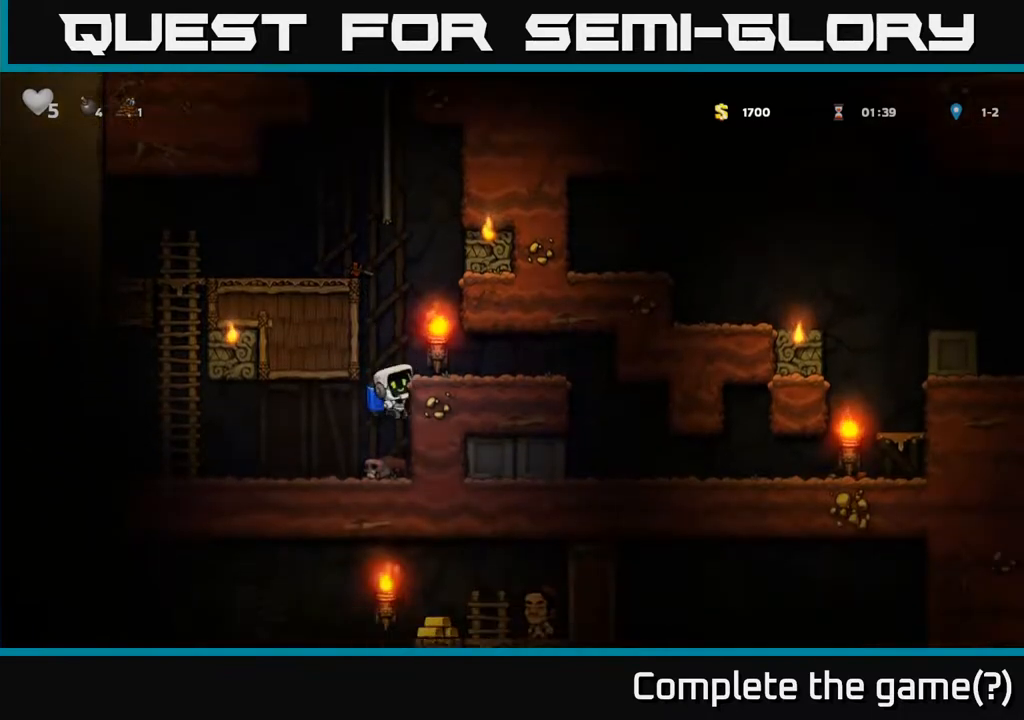
{"buttons": [], "left_stick": "right", "events": [[117, "A", "down"], [267, "A", "up"], [350, "A", "down"], [450, "A", "up"]]}
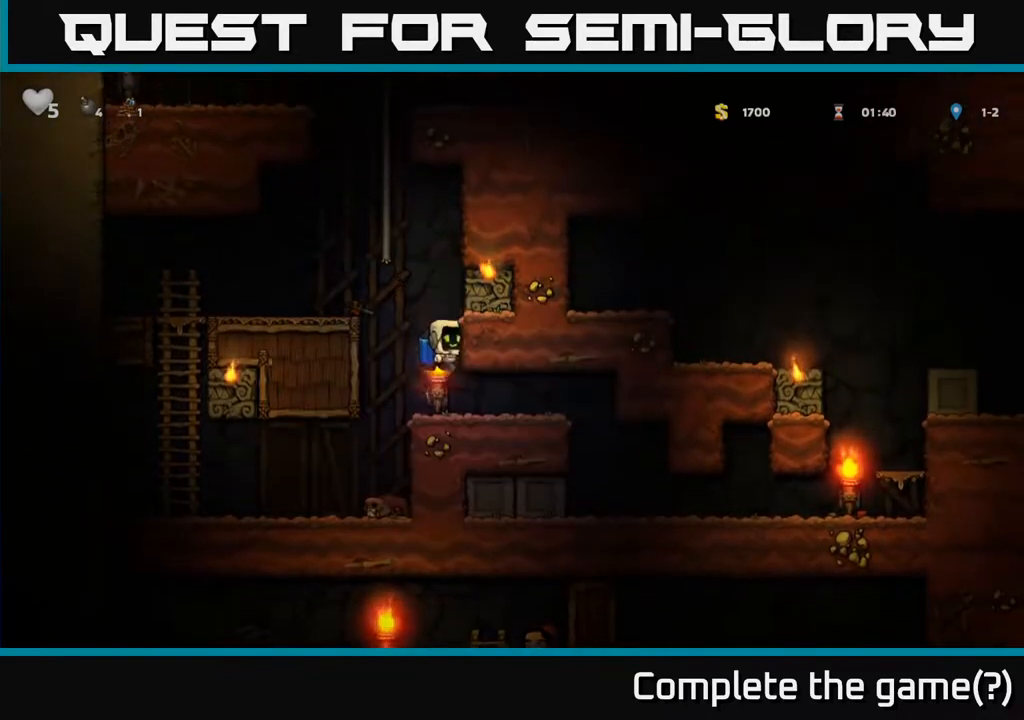
{"buttons": [], "left_stick": "right", "events": [[200, "left_stick", "center"], [367, "left_stick", "right"]]}
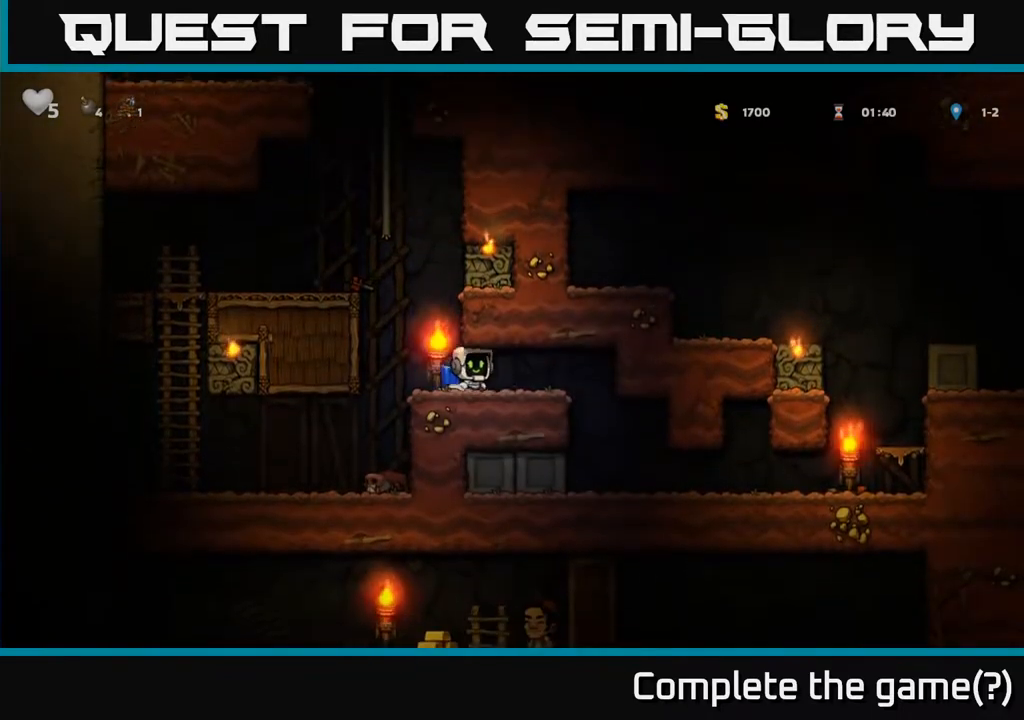
{"buttons": [], "left_stick": "center", "events": [[367, "left_stick", "center"]]}
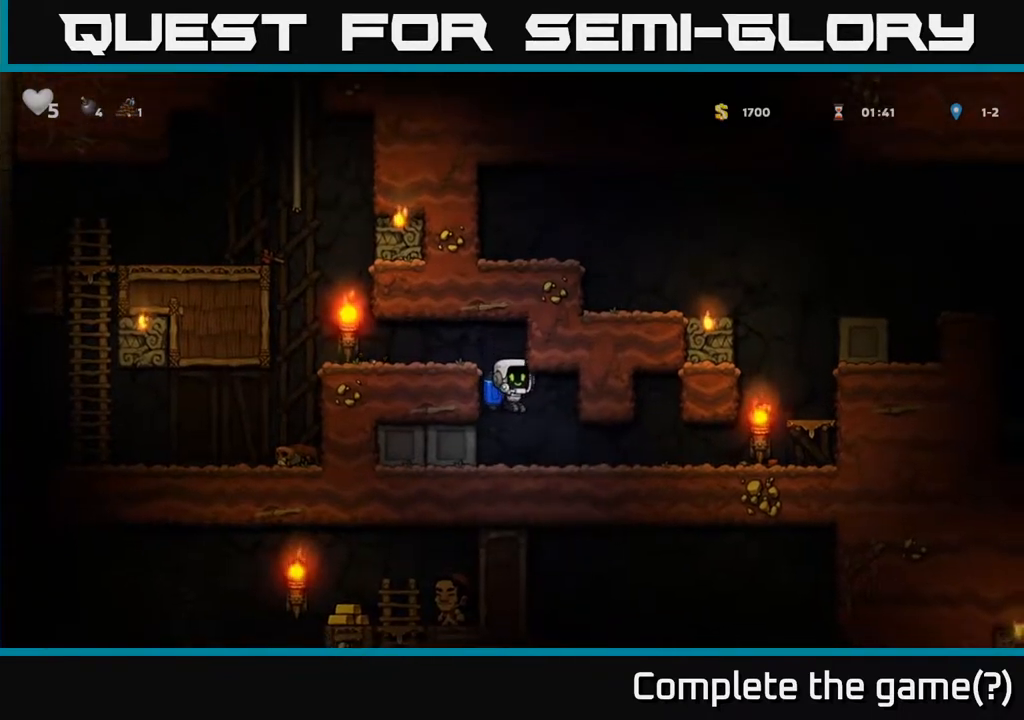
{"buttons": [], "left_stick": "right", "events": [[50, "left_stick", "right"]]}
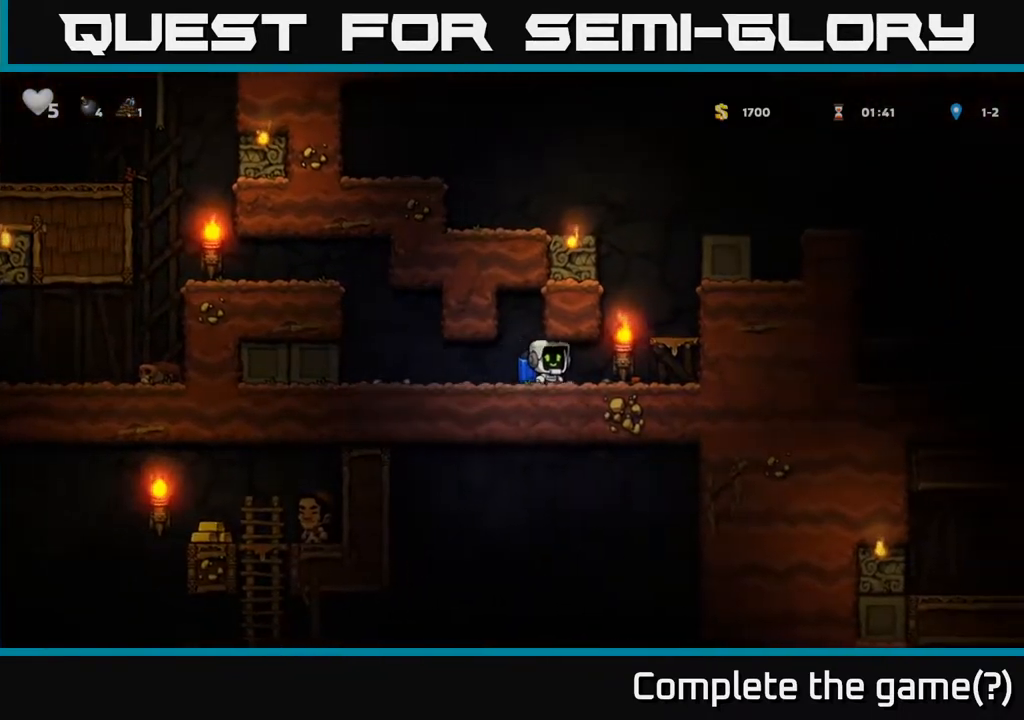
{"buttons": ["A"], "left_stick": "center", "events": [[133, "A", "down"], [217, "A", "up"], [267, "left_stick", "center"], [283, "A", "down"]]}
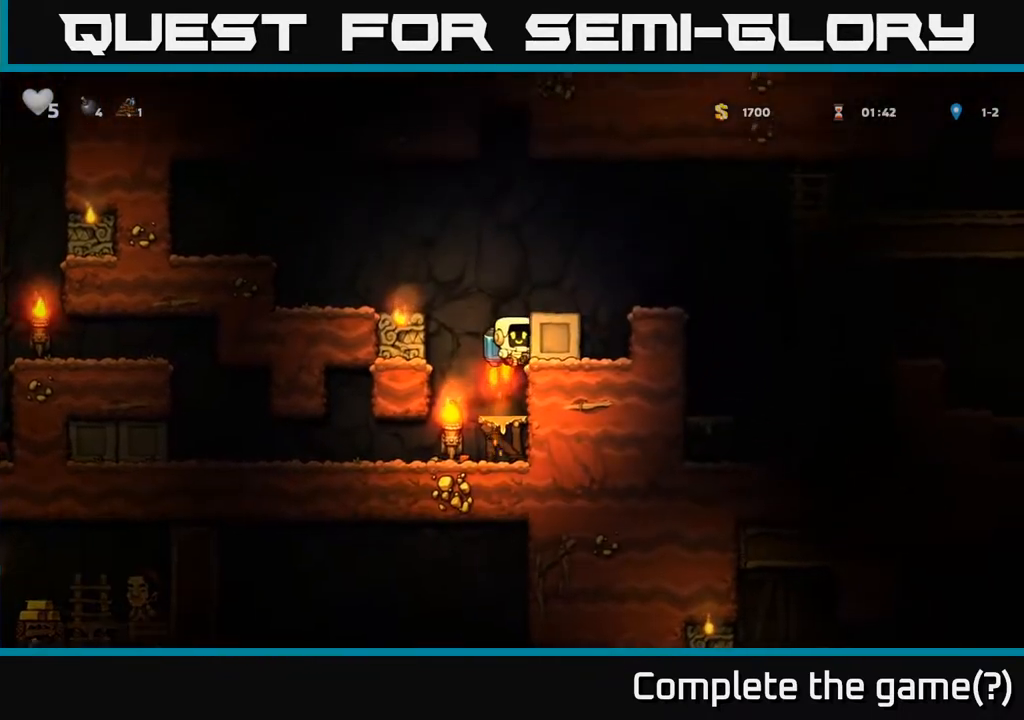
{"buttons": [], "left_stick": "right", "events": [[150, "left_stick", "right"], [417, "A", "up"]]}
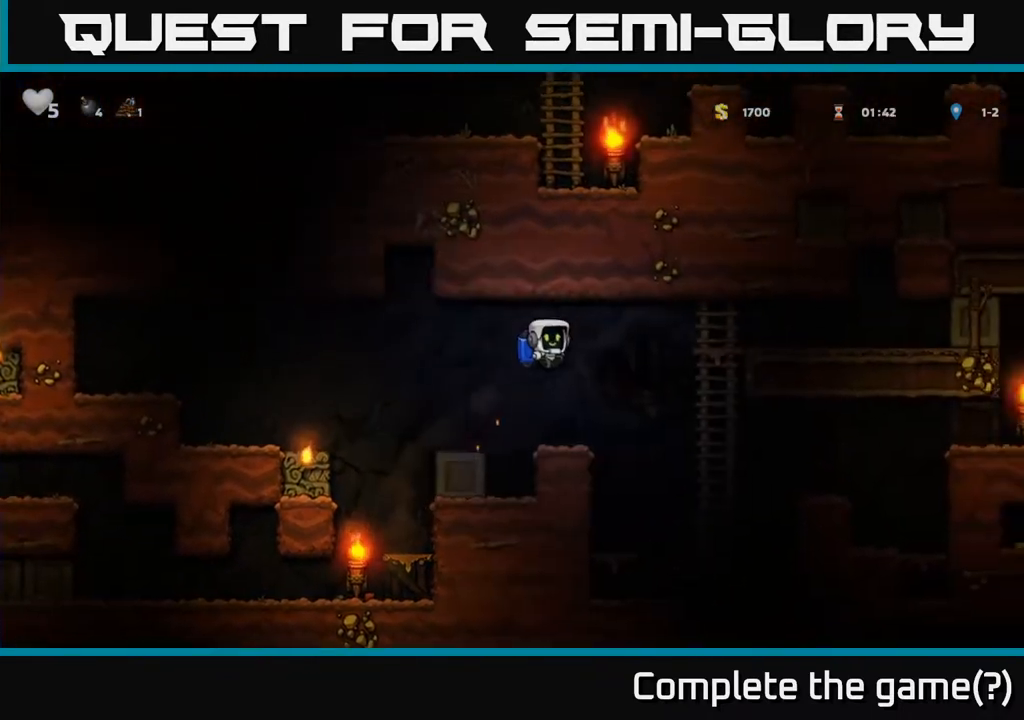
{"buttons": ["A"], "left_stick": "right", "events": [[467, "A", "down"]]}
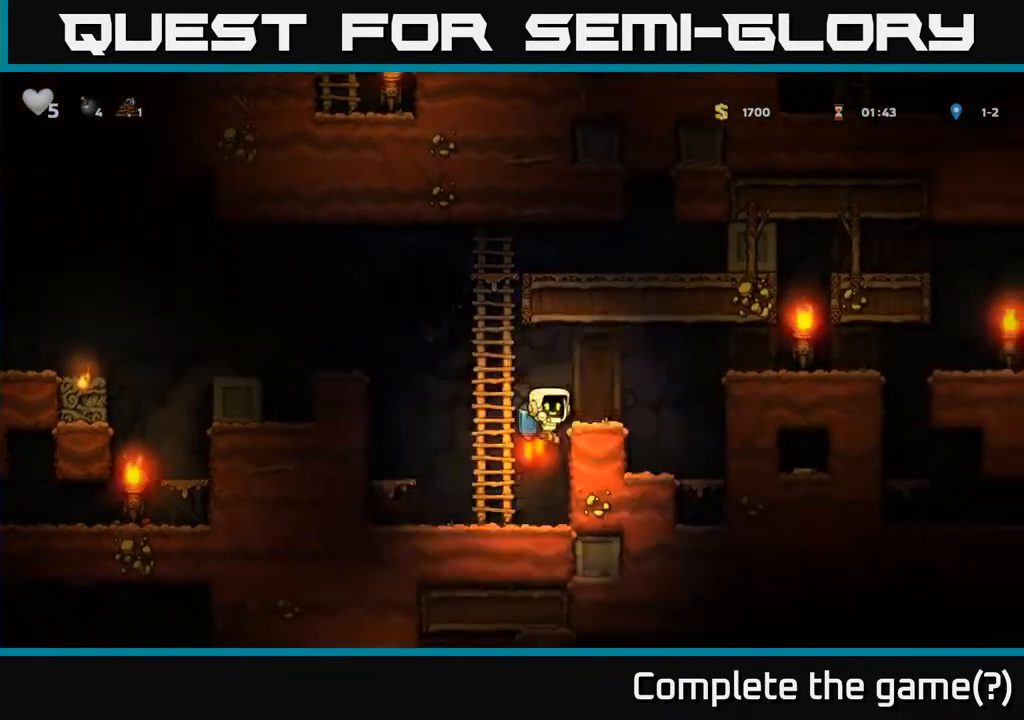
{"buttons": [], "left_stick": "right", "events": [[133, "A", "up"], [267, "A", "down"], [400, "A", "up"]]}
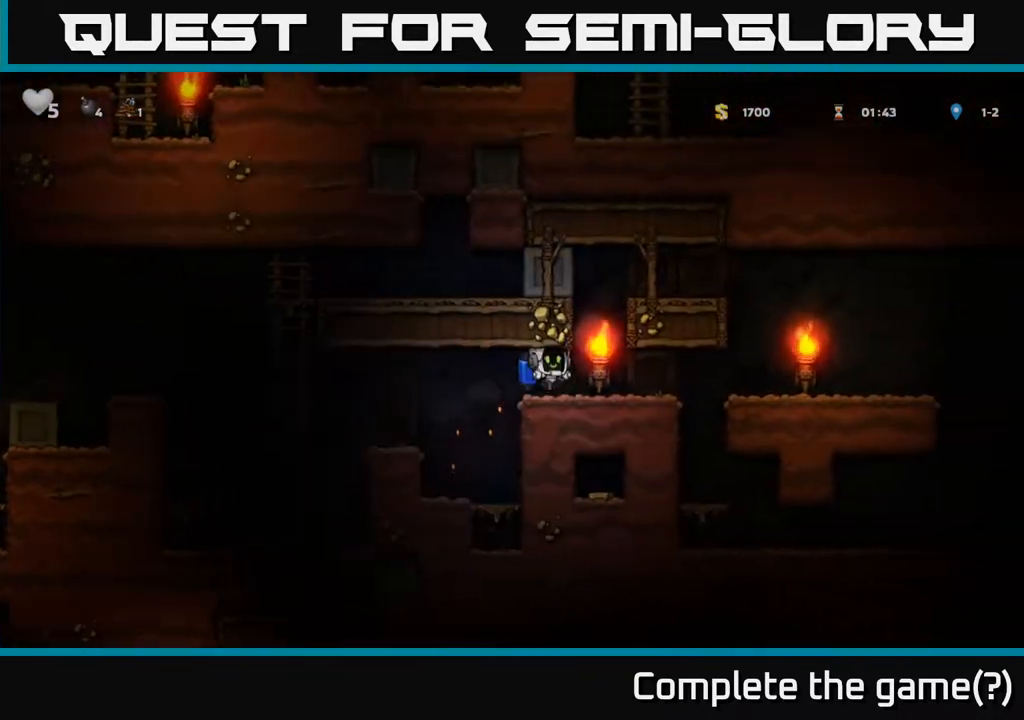
{"buttons": [], "left_stick": "right", "events": [[383, "A", "down"], [500, "A", "up"]]}
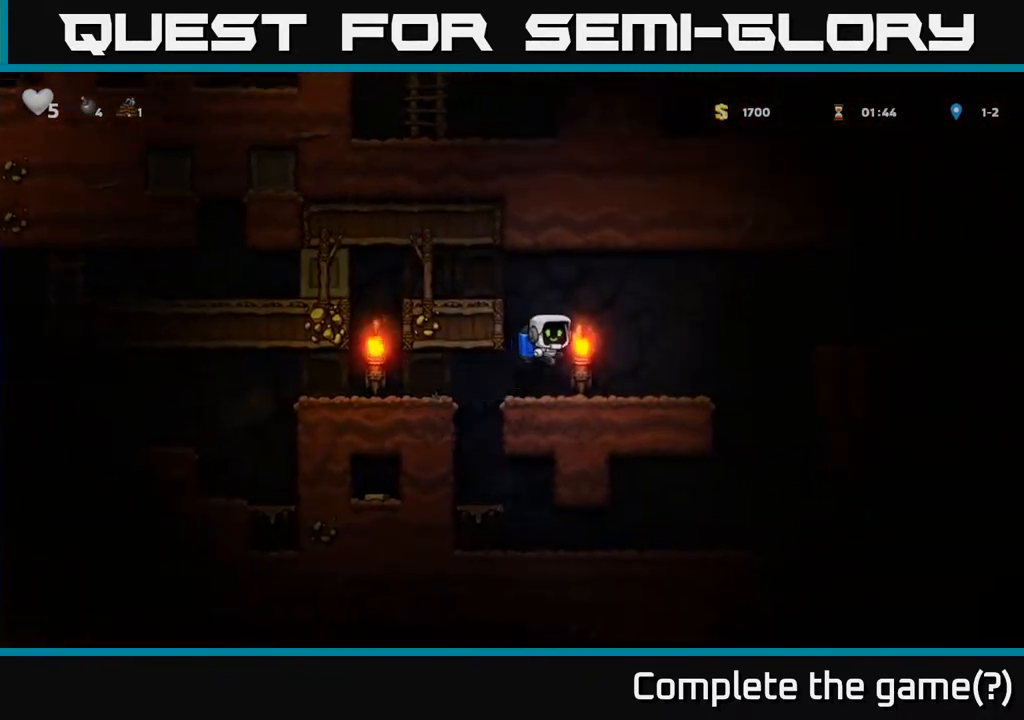
{"buttons": ["A"], "left_stick": "right", "events": [[217, "A", "down"]]}
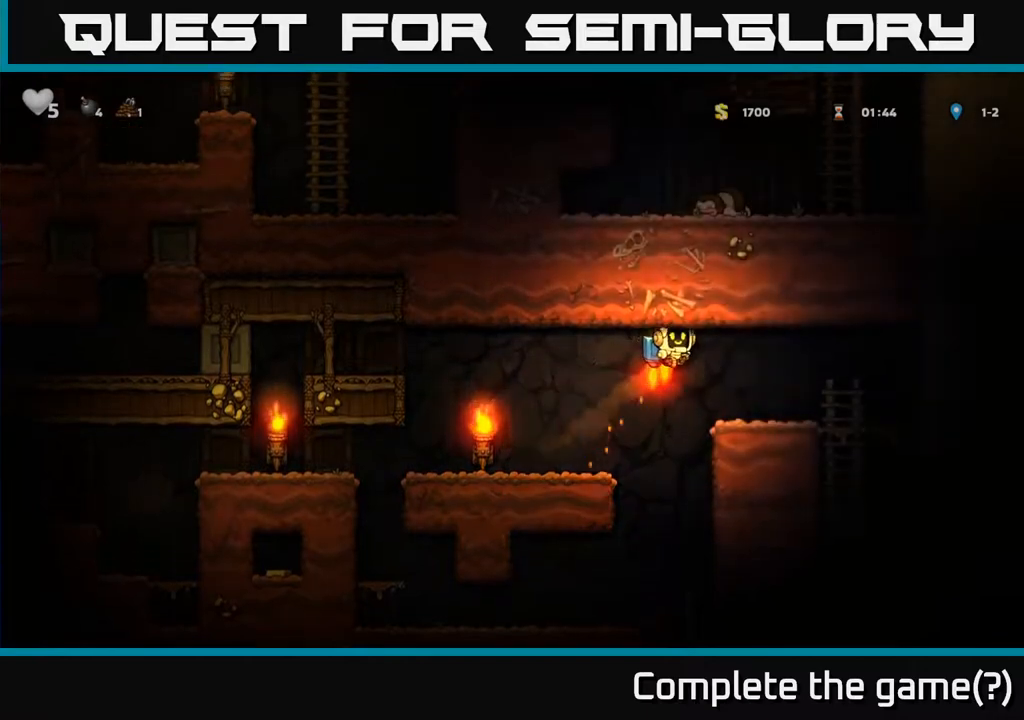
{"buttons": [], "left_stick": "center", "events": [[33, "A", "up"], [50, "left_stick", "left"], [217, "left_stick", "center"]]}
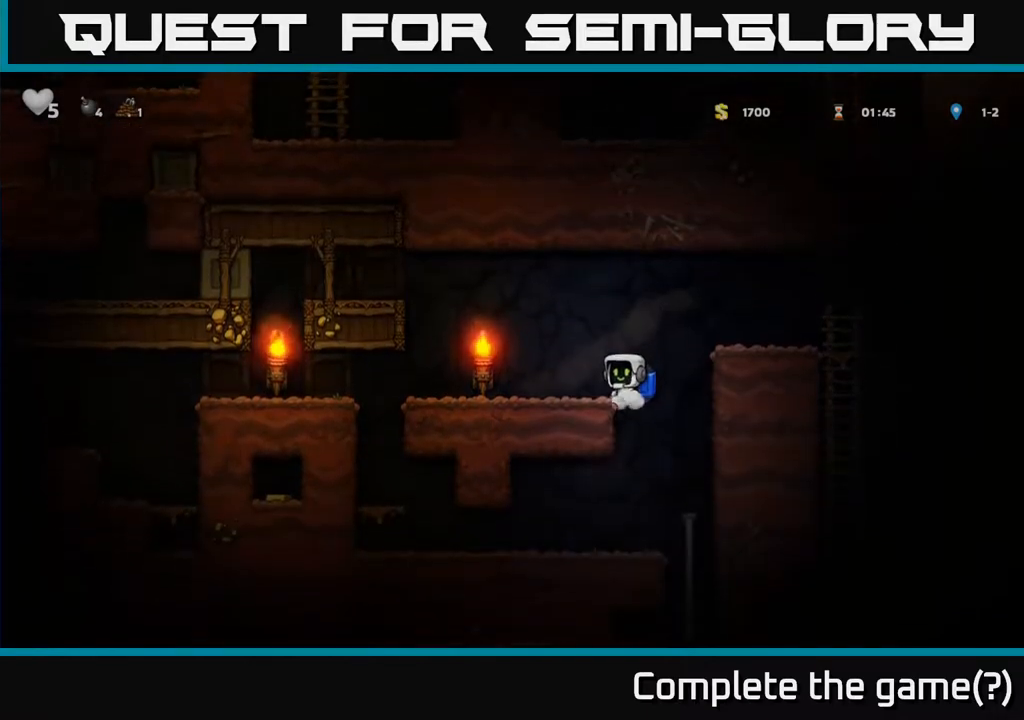
{"buttons": ["A"], "left_stick": "center", "events": [[183, "A", "down"], [283, "A", "up"], [300, "left_stick", "right"], [367, "A", "down"], [400, "left_stick", "center"]]}
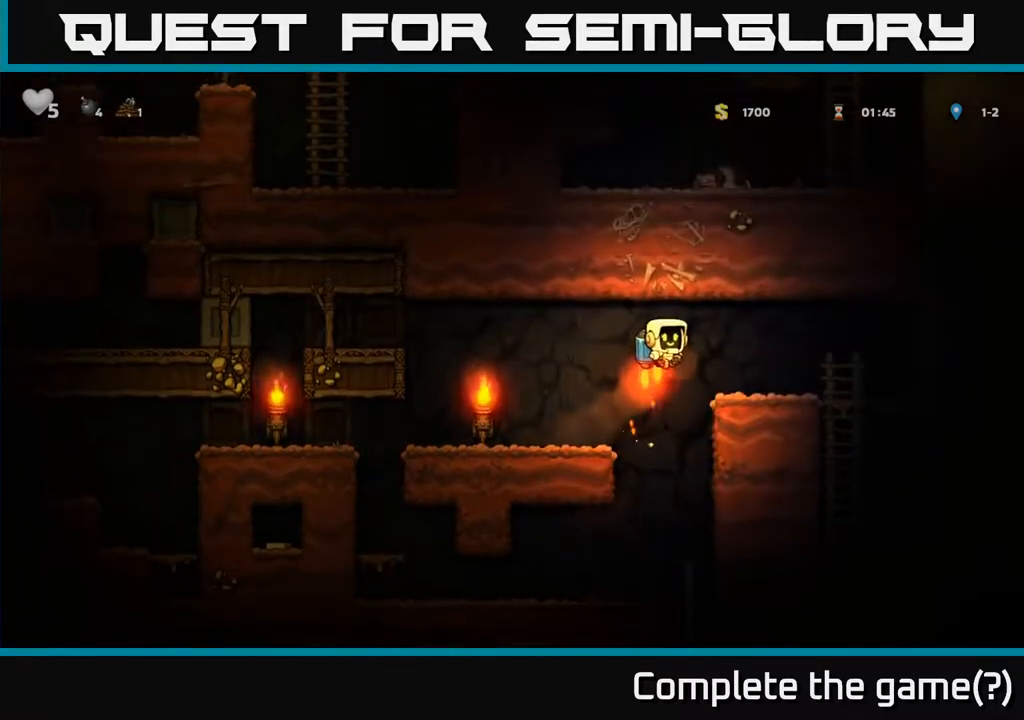
{"buttons": [], "left_stick": "center", "events": [[200, "A", "up"], [350, "A", "down"], [483, "A", "up"]]}